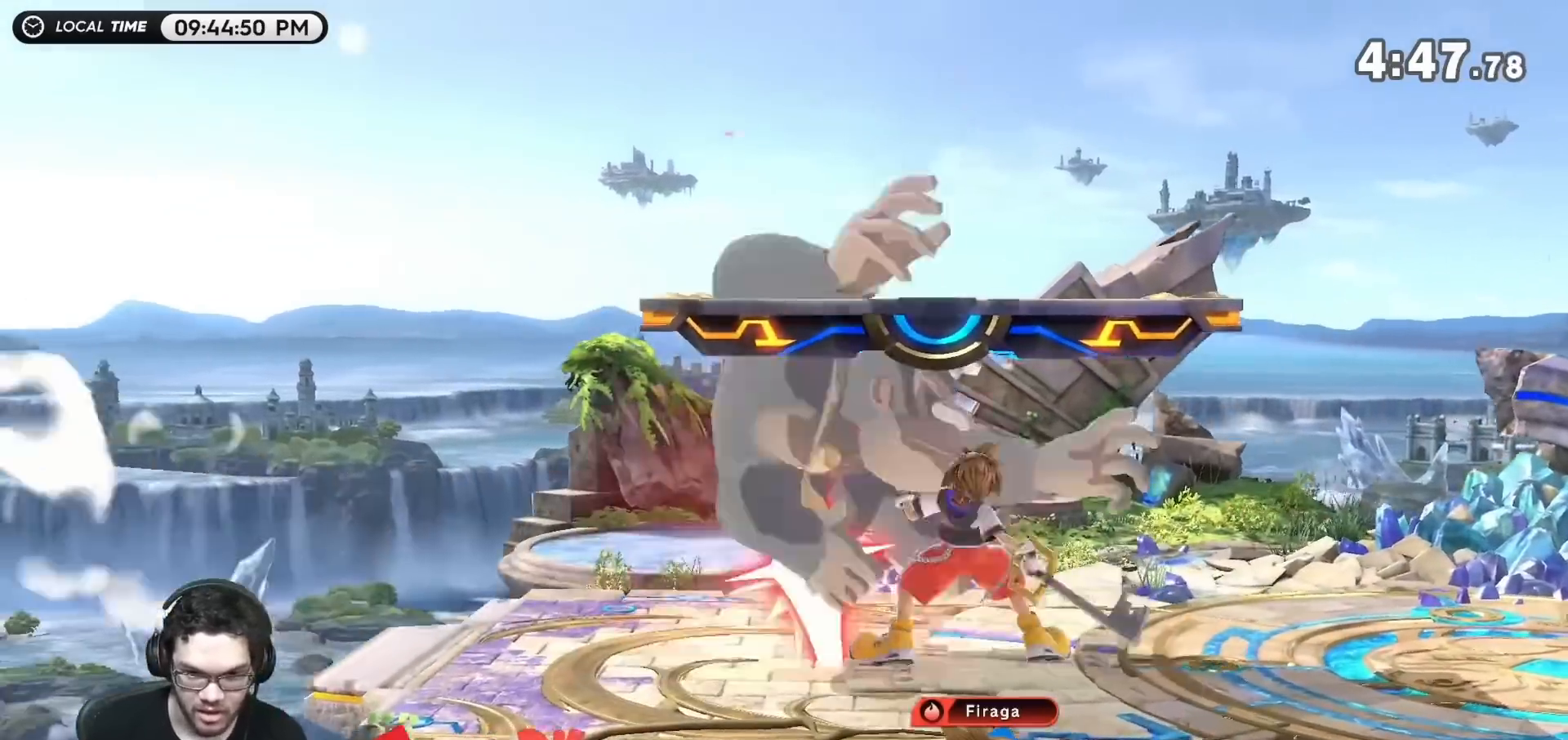
Gameplay with a controller (Nintendo layout); each line is a JSON object with the inputs held at the frame after it. "events" lists button and stick changes between this image and that frame as [ms after this image, input, new state], when the widget could be followed in between. Not read: L3 R3.
{"buttons": [], "left_stick": "up-right", "right_stick": "center", "events": [[383, "left_stick", "up-right"]]}
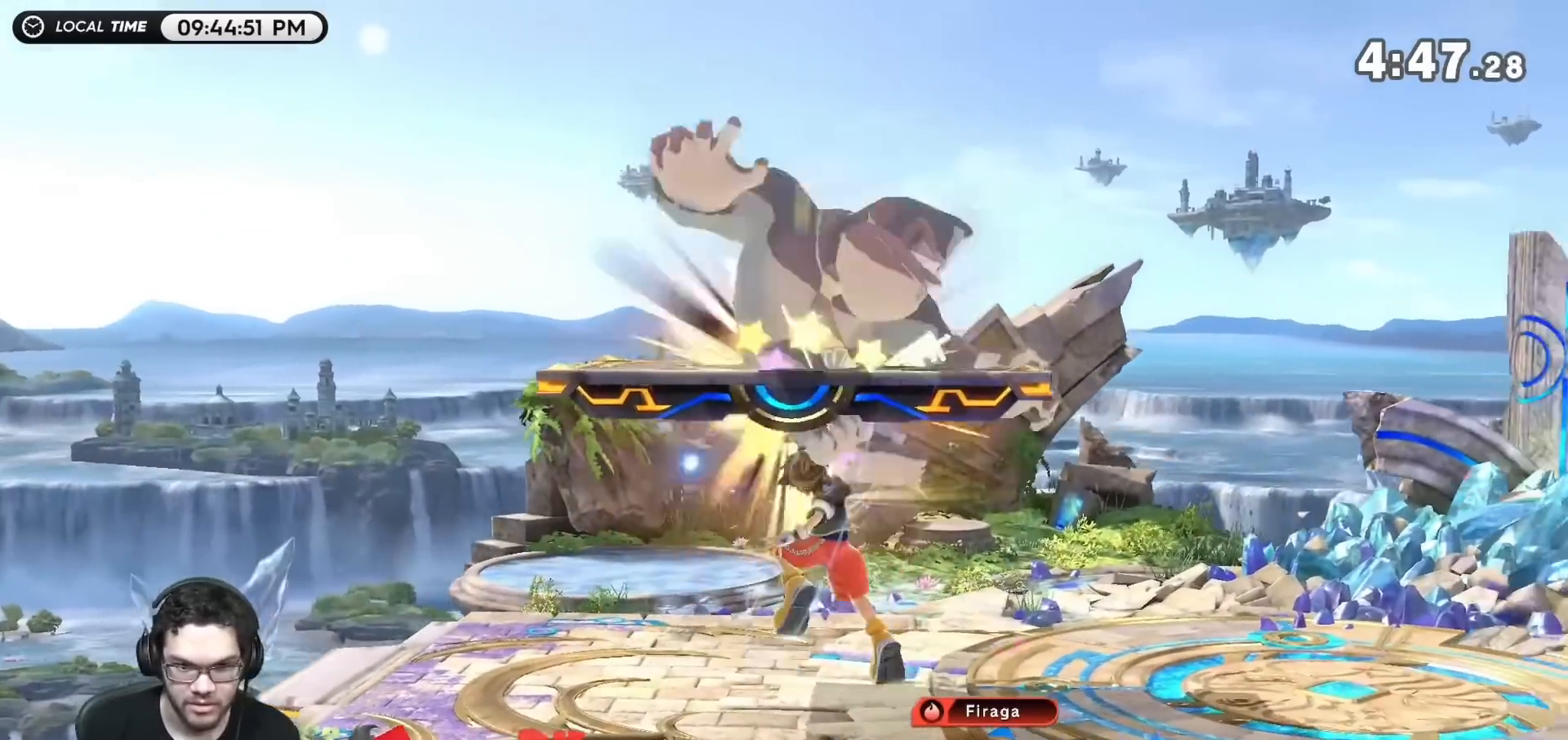
{"buttons": [], "left_stick": "right", "right_stick": "center", "events": [[267, "left_stick", "right"], [333, "Y", "down"], [450, "Y", "up"]]}
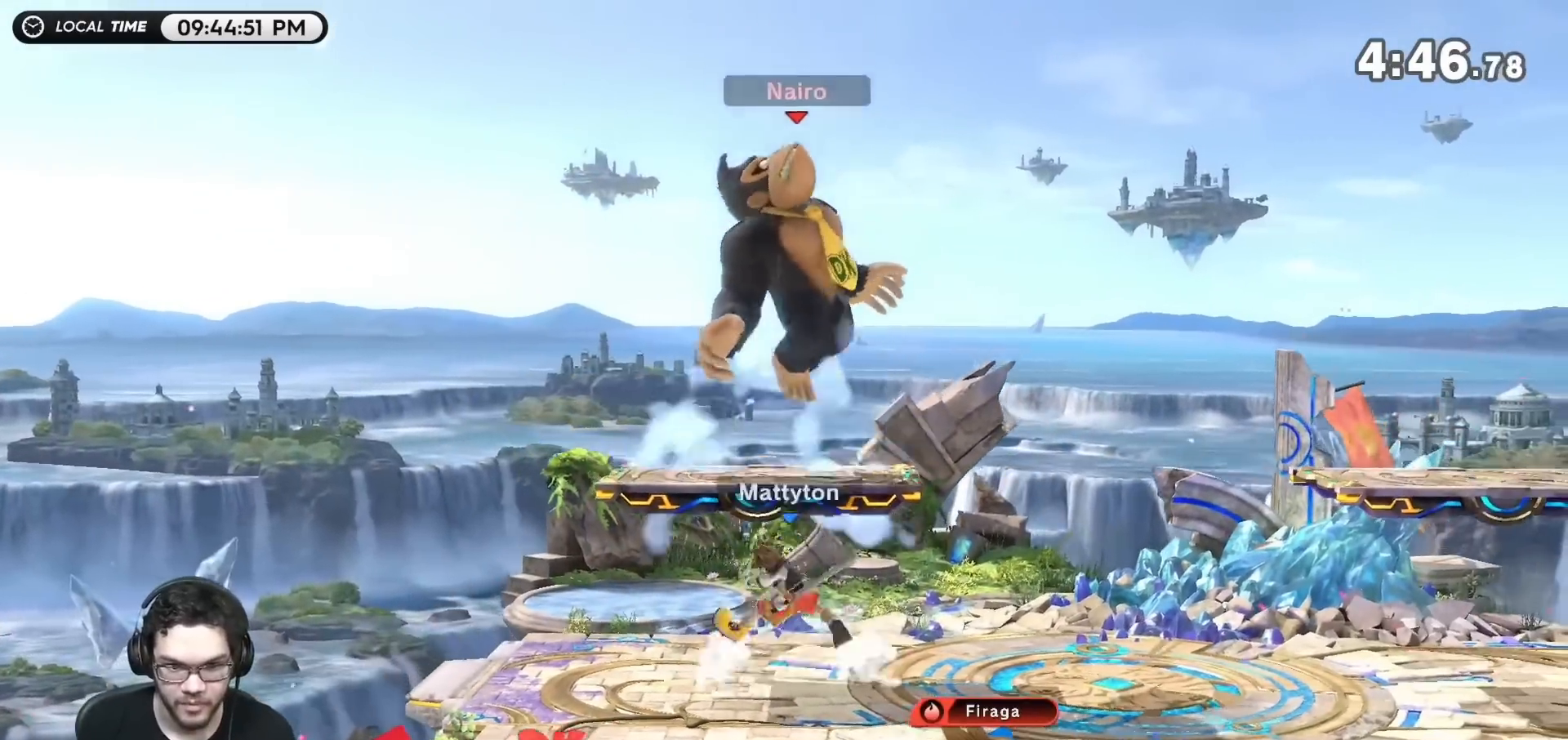
{"buttons": [], "left_stick": "center", "right_stick": "center", "events": [[17, "Y", "down"], [150, "Y", "up"], [200, "left_stick", "up-left"], [483, "left_stick", "center"]]}
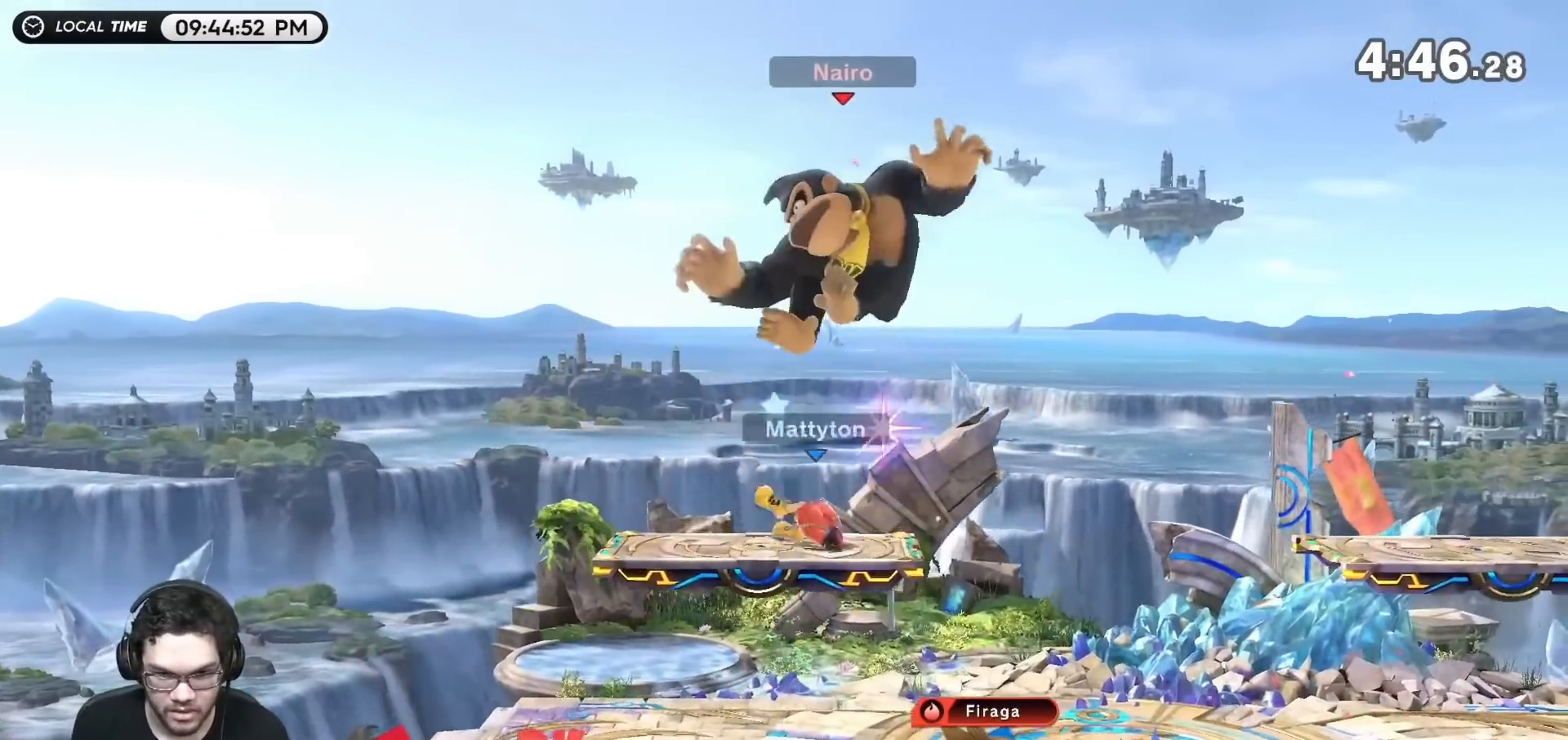
{"buttons": [], "left_stick": "right", "right_stick": "center", "events": [[117, "Y", "down"], [117, "left_stick", "right"], [233, "Y", "up"], [267, "Y", "down"], [433, "Y", "up"]]}
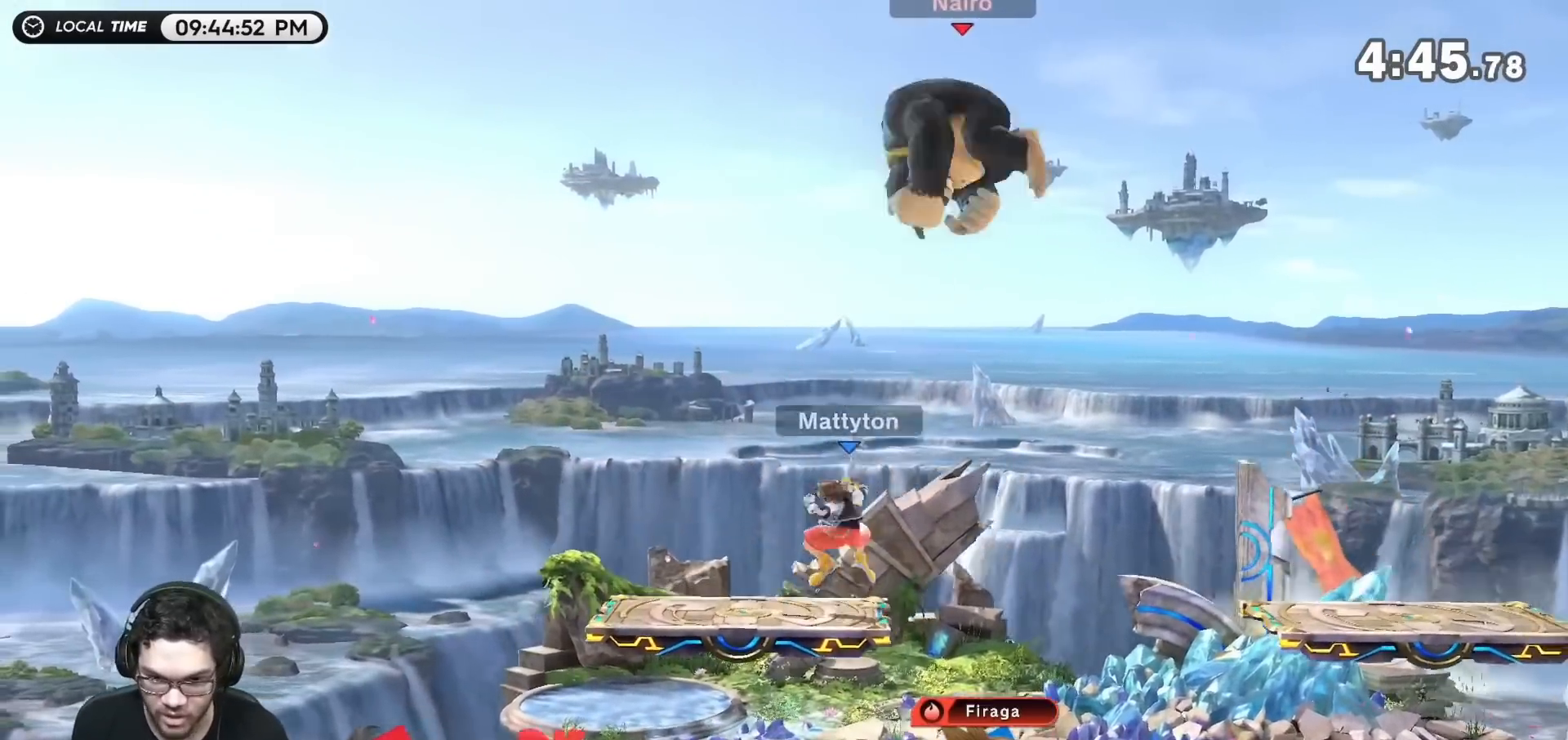
{"buttons": ["R1"], "left_stick": "center", "right_stick": "center", "events": [[83, "left_stick", "down-right"], [300, "left_stick", "center"], [333, "R1", "down"]]}
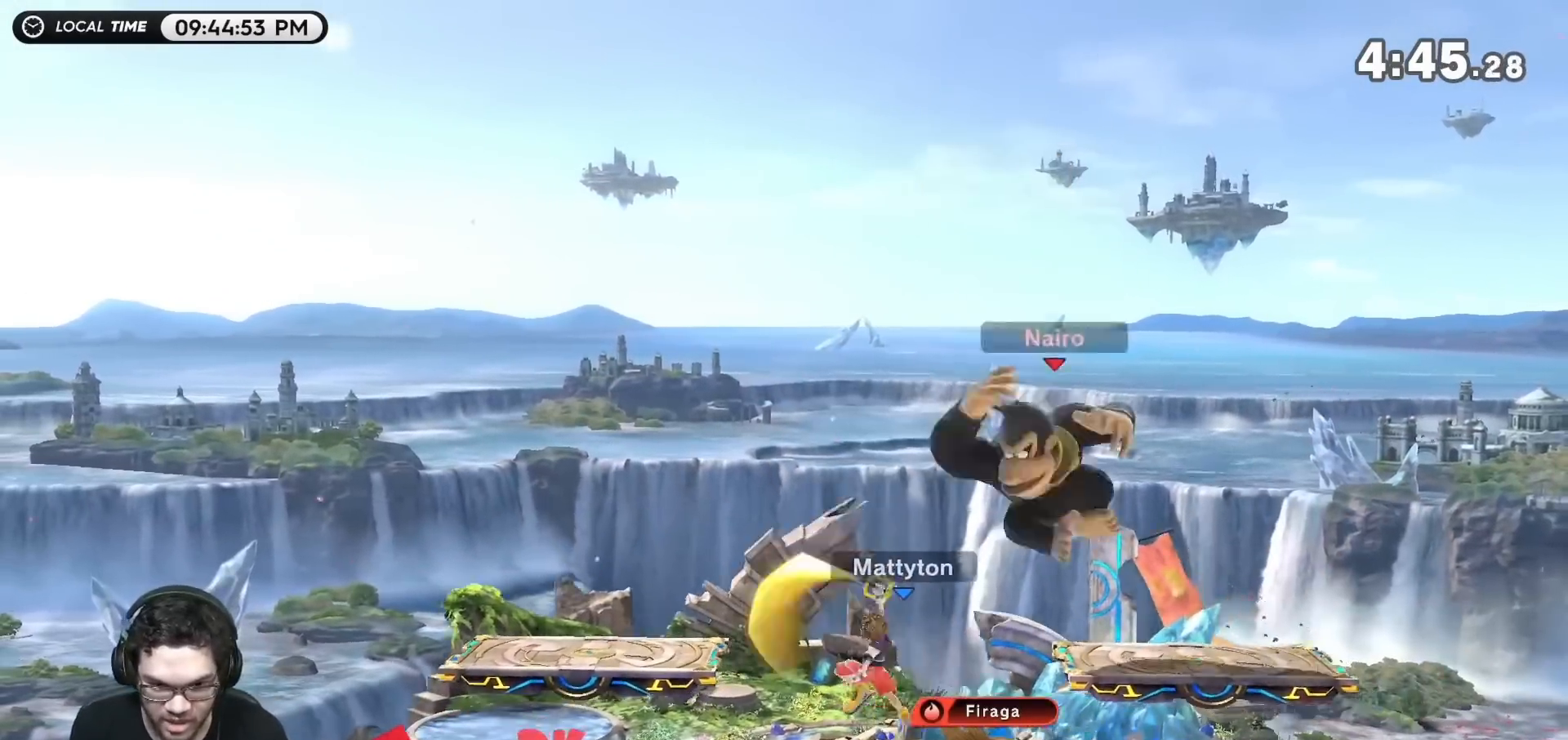
{"buttons": [], "left_stick": "center", "right_stick": "center", "events": [[433, "R1", "up"]]}
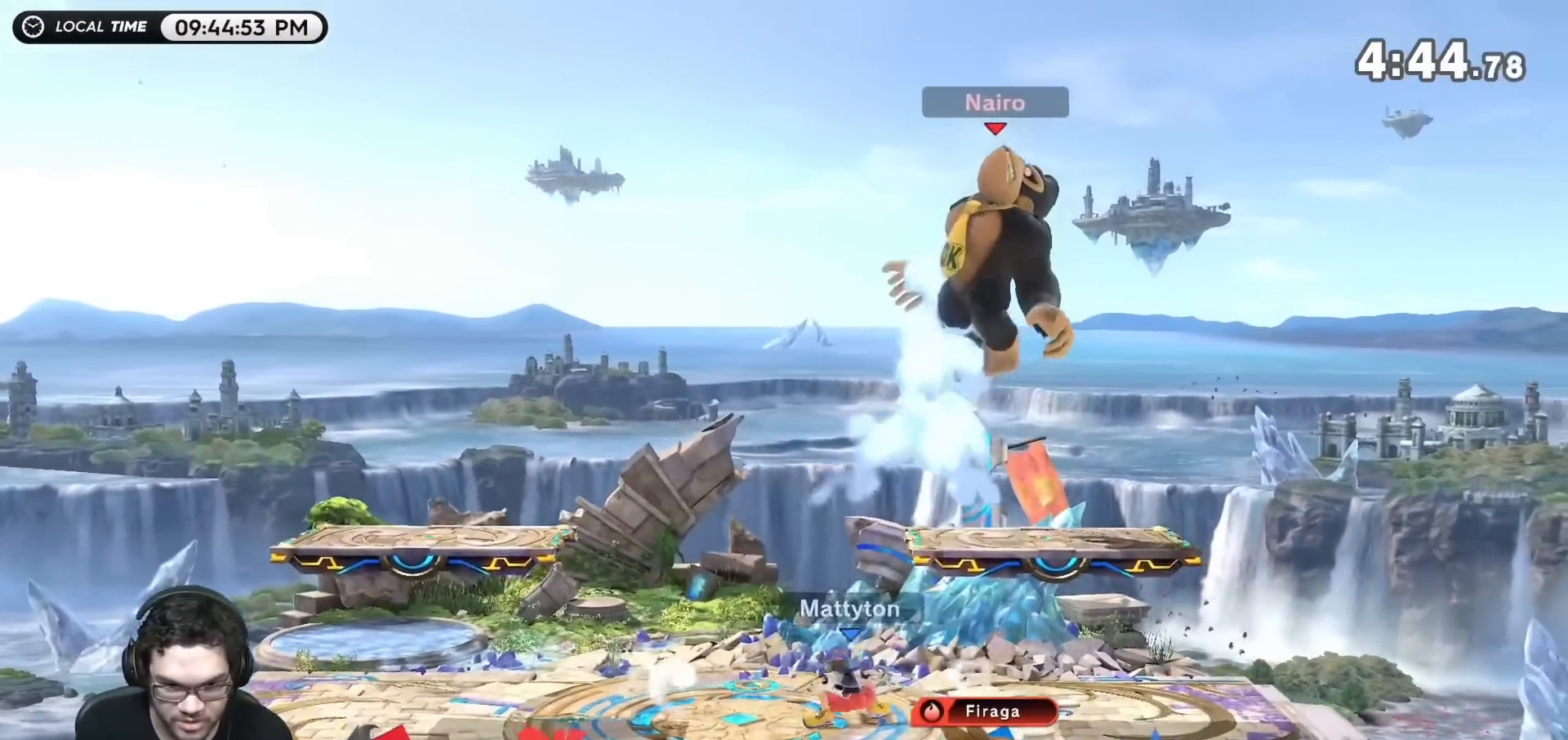
{"buttons": [], "left_stick": "center", "right_stick": "center", "events": [[50, "R1", "down"], [267, "R1", "up"]]}
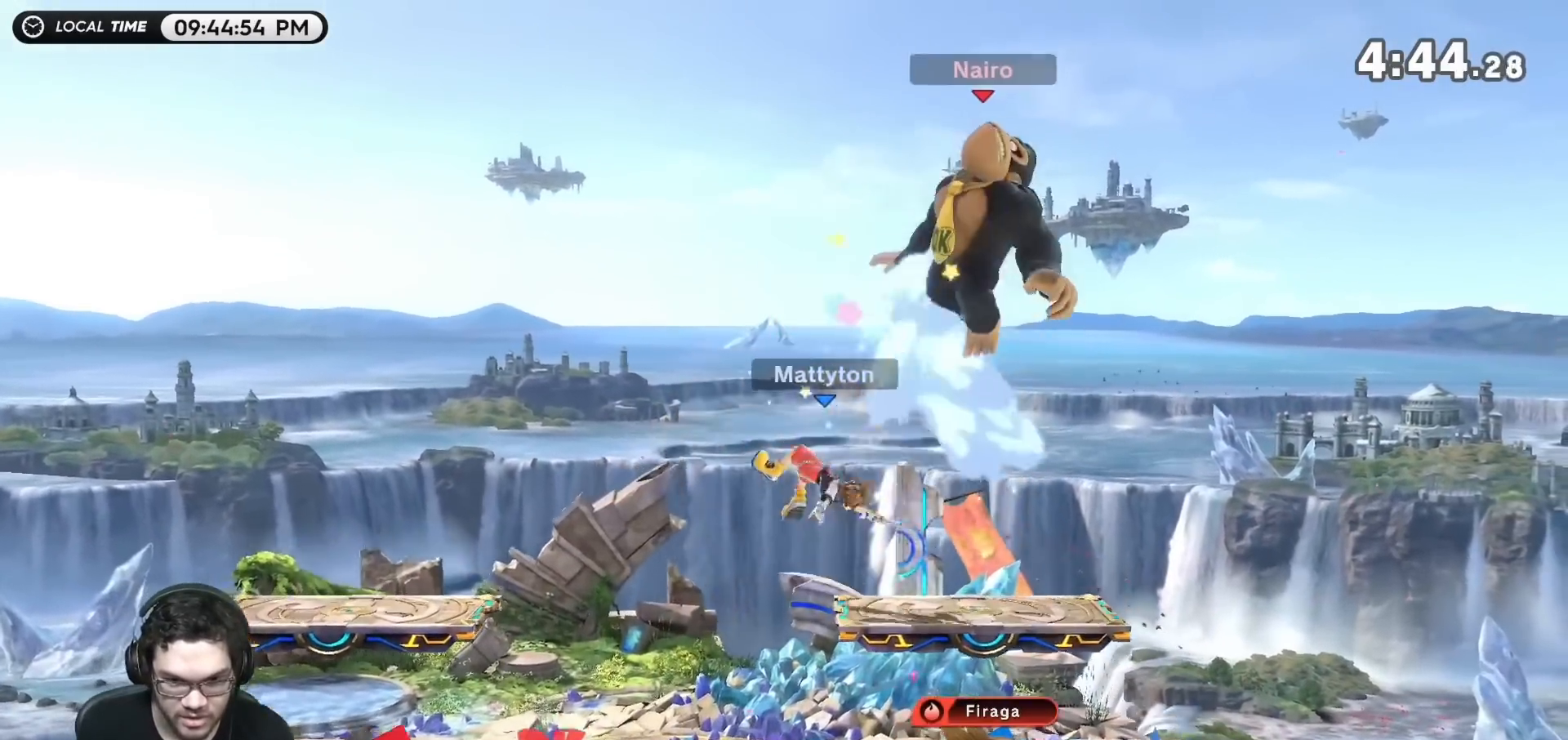
{"buttons": [], "left_stick": "up-right", "right_stick": "center", "events": [[267, "R1", "down"], [417, "R1", "up"], [450, "left_stick", "up-right"]]}
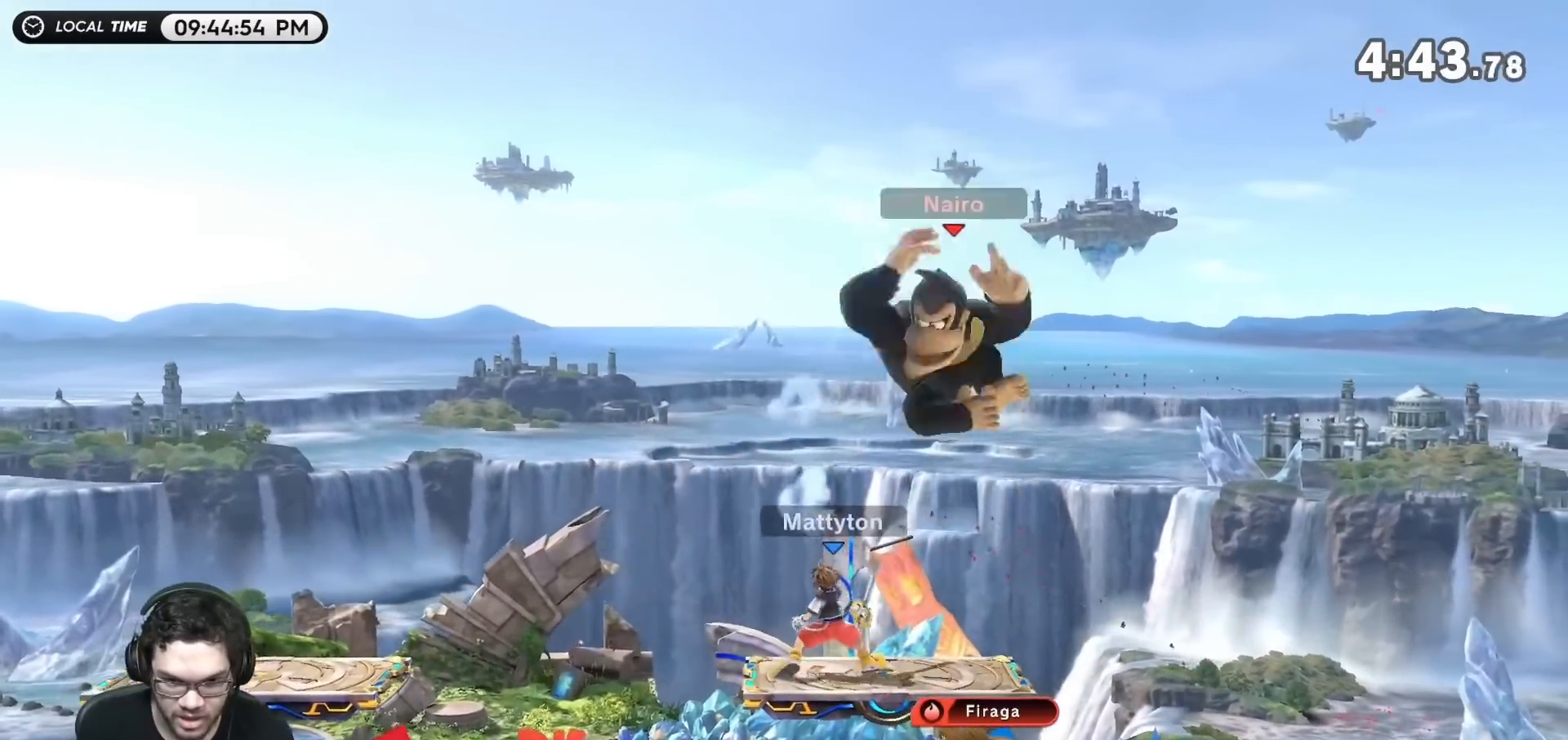
{"buttons": ["R1"], "left_stick": "up-right", "right_stick": "center", "events": [[200, "R1", "down"]]}
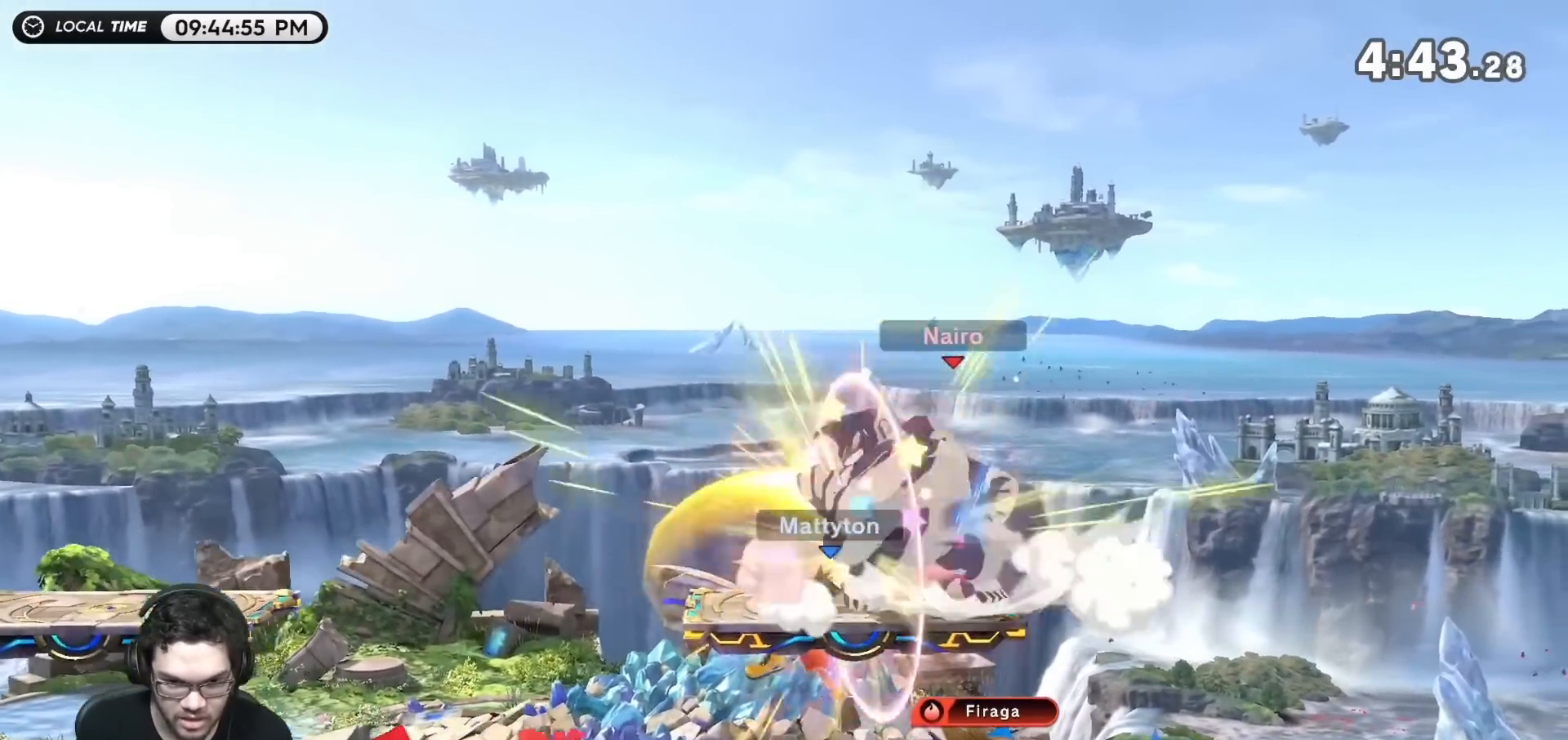
{"buttons": [], "left_stick": "up-left", "right_stick": "center", "events": [[117, "left_stick", "right"], [200, "R1", "up"], [367, "Y", "down"], [450, "Y", "up"], [450, "left_stick", "up-left"]]}
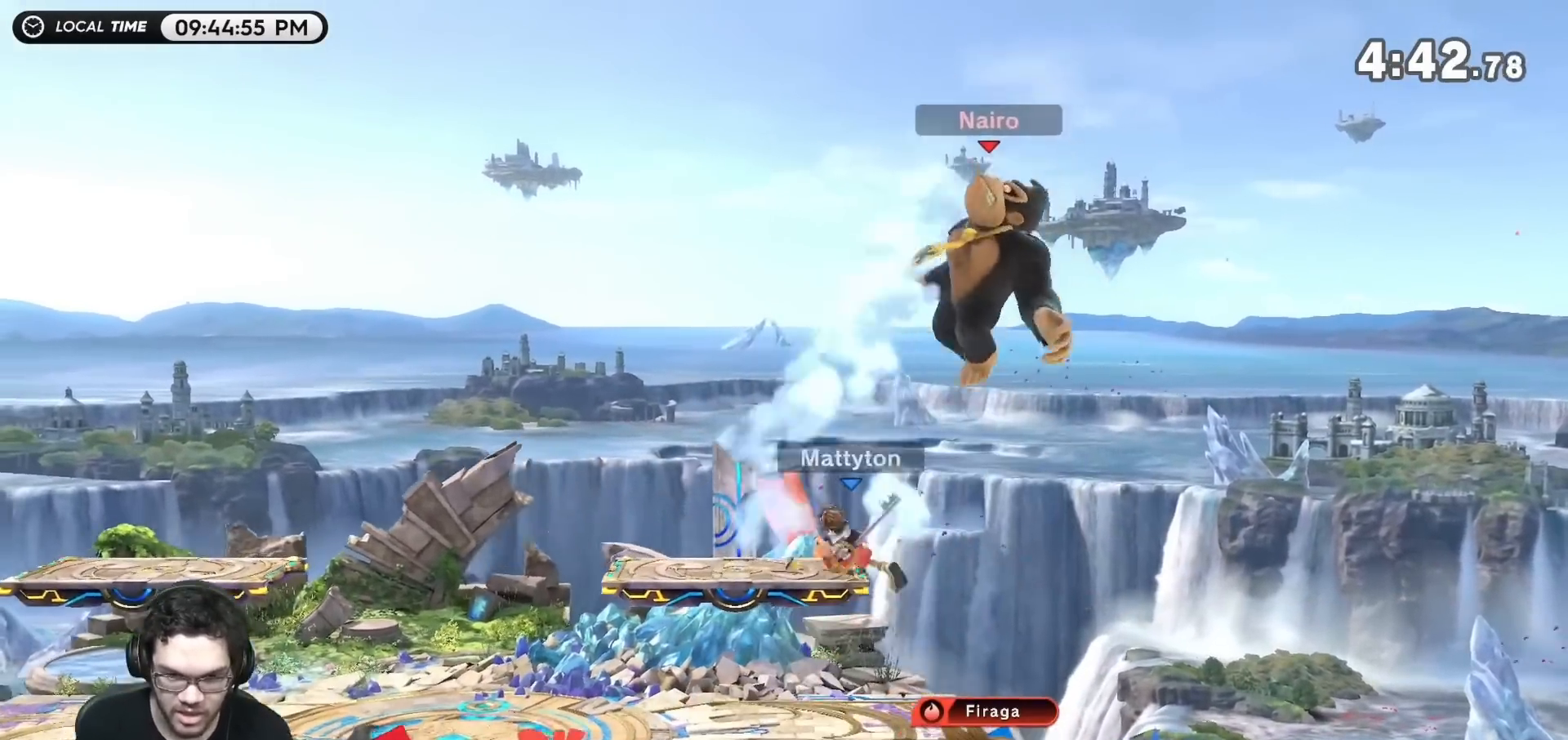
{"buttons": [], "left_stick": "left", "right_stick": "center", "events": [[17, "Y", "down"], [150, "Y", "up"], [183, "left_stick", "left"]]}
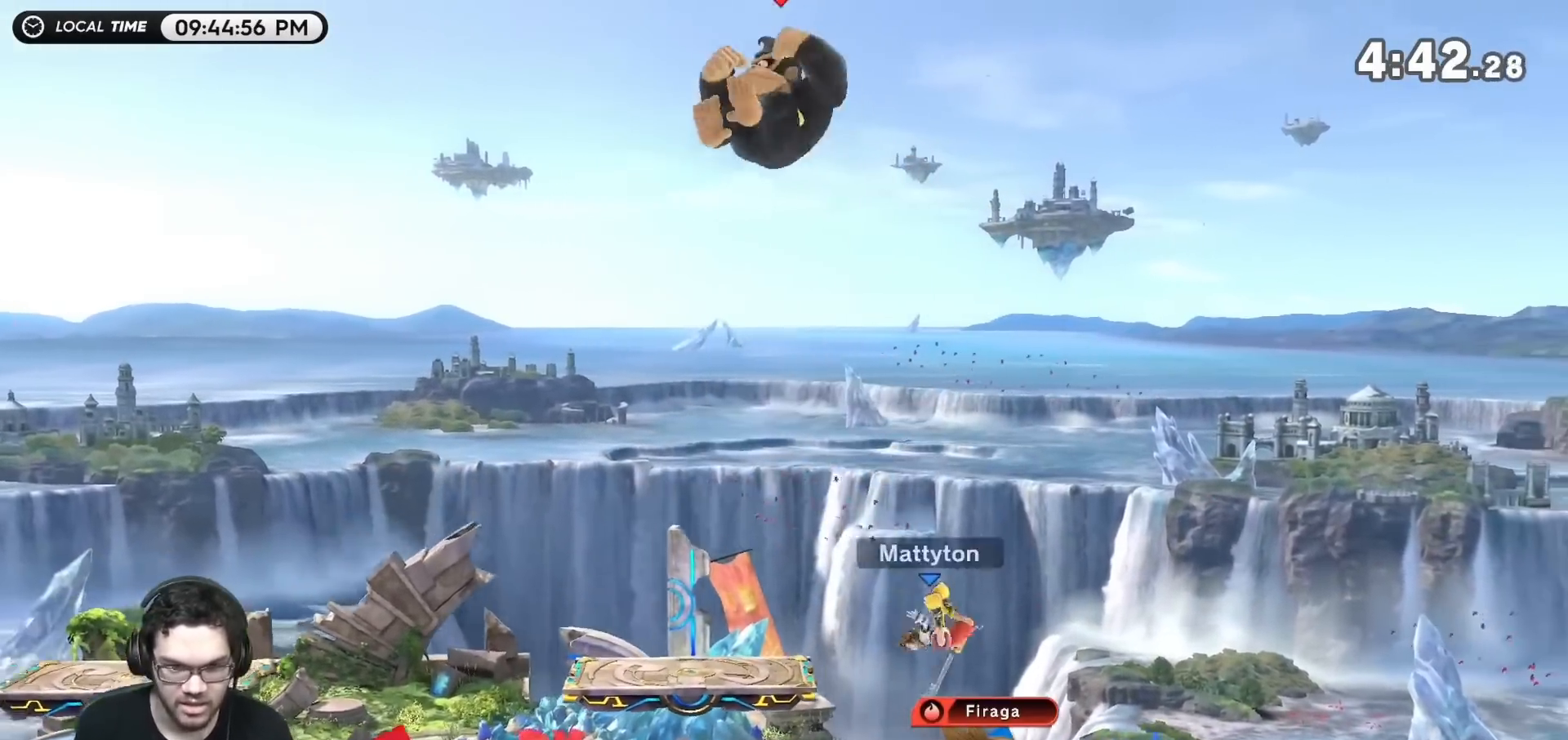
{"buttons": [], "left_stick": "left", "right_stick": "center", "events": [[17, "left_stick", "up-left"], [150, "left_stick", "down-left"], [300, "left_stick", "left"]]}
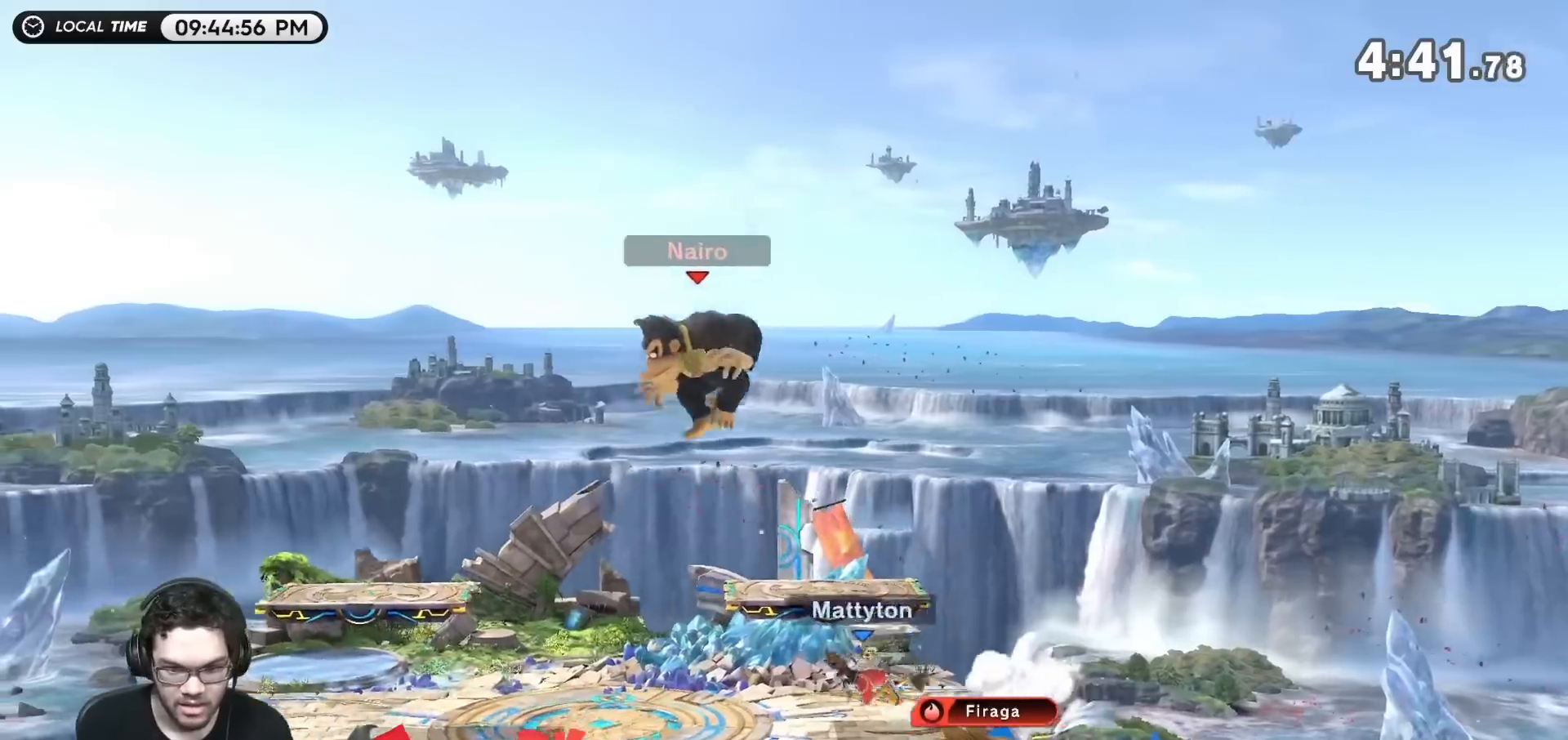
{"buttons": ["R1"], "left_stick": "center", "right_stick": "center", "events": [[167, "R1", "down"], [200, "left_stick", "center"]]}
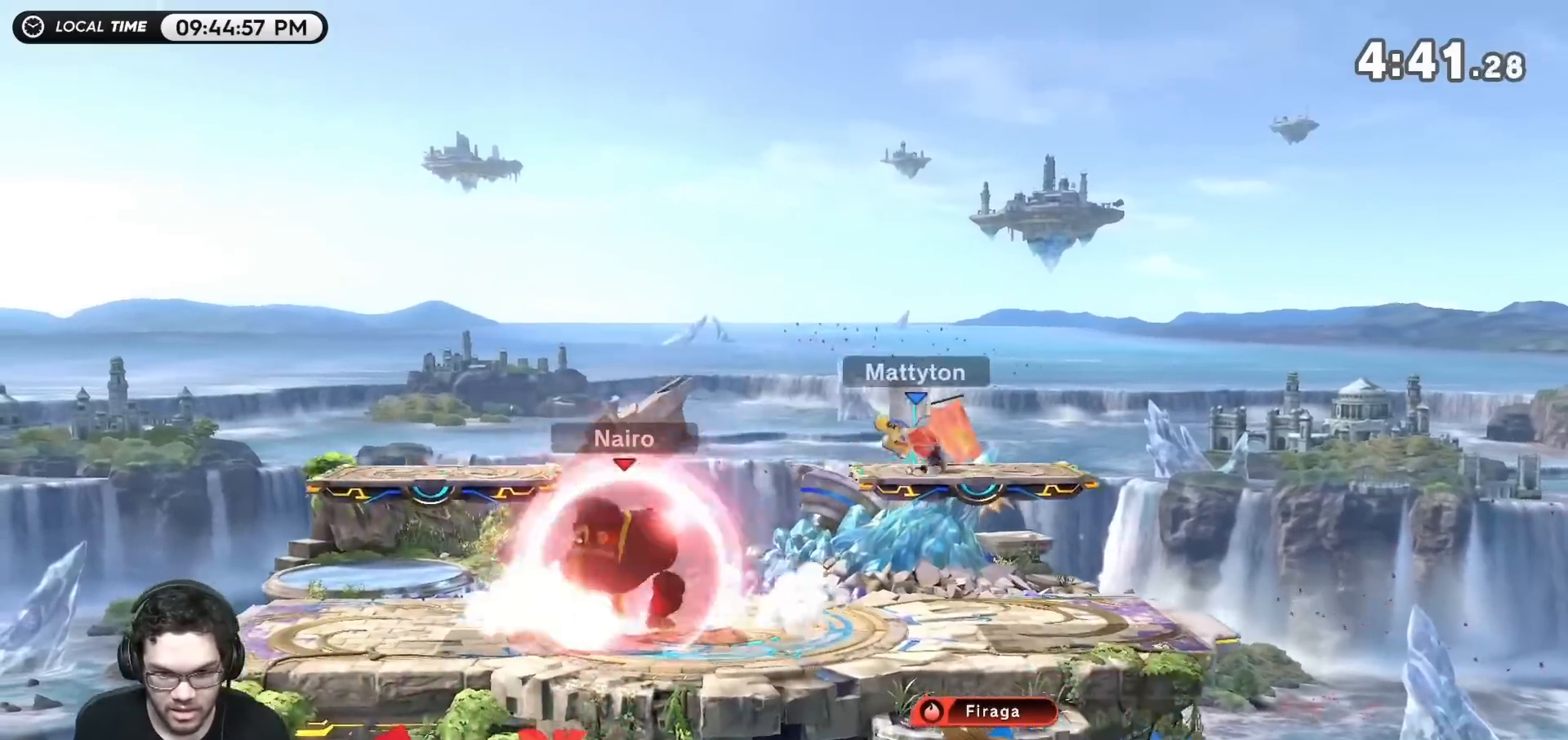
{"buttons": [], "left_stick": "center", "right_stick": "center", "events": [[133, "R1", "up"], [233, "left_stick", "left"], [450, "left_stick", "center"]]}
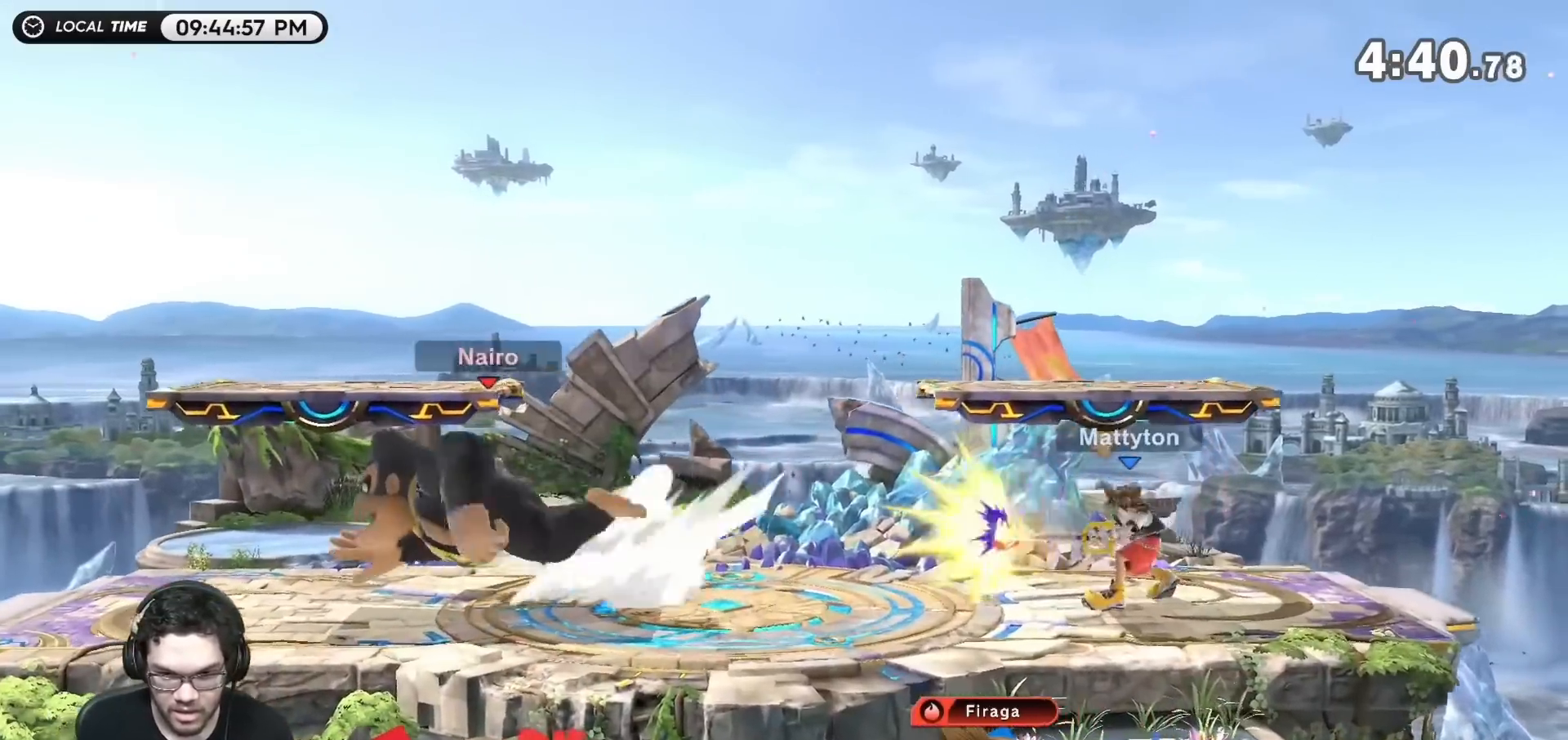
{"buttons": [], "left_stick": "right", "right_stick": "center", "events": [[200, "Y", "down"], [300, "left_stick", "right"], [417, "Y", "up"]]}
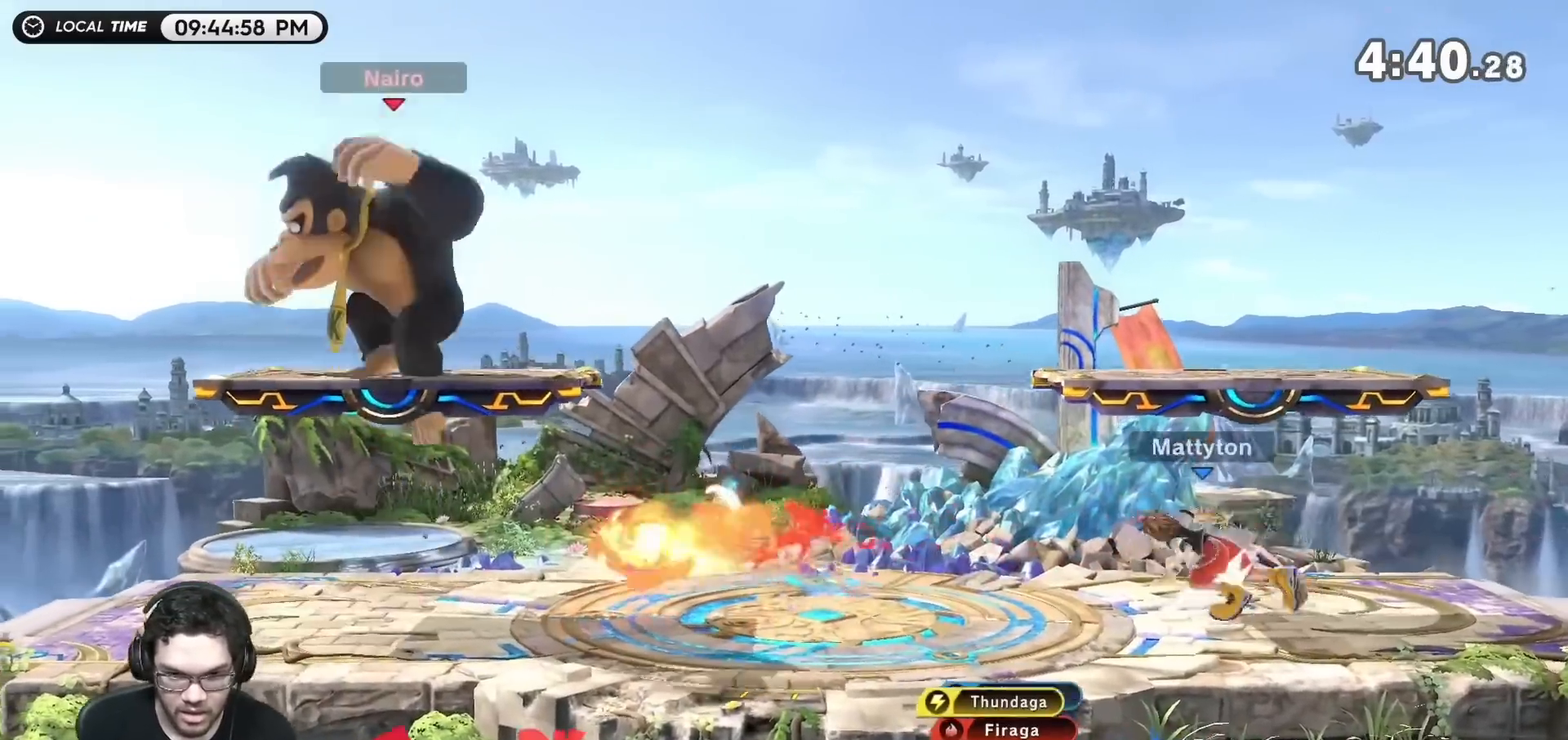
{"buttons": [], "left_stick": "left", "right_stick": "center", "events": [[183, "Y", "down"], [300, "Y", "up"], [383, "left_stick", "left"]]}
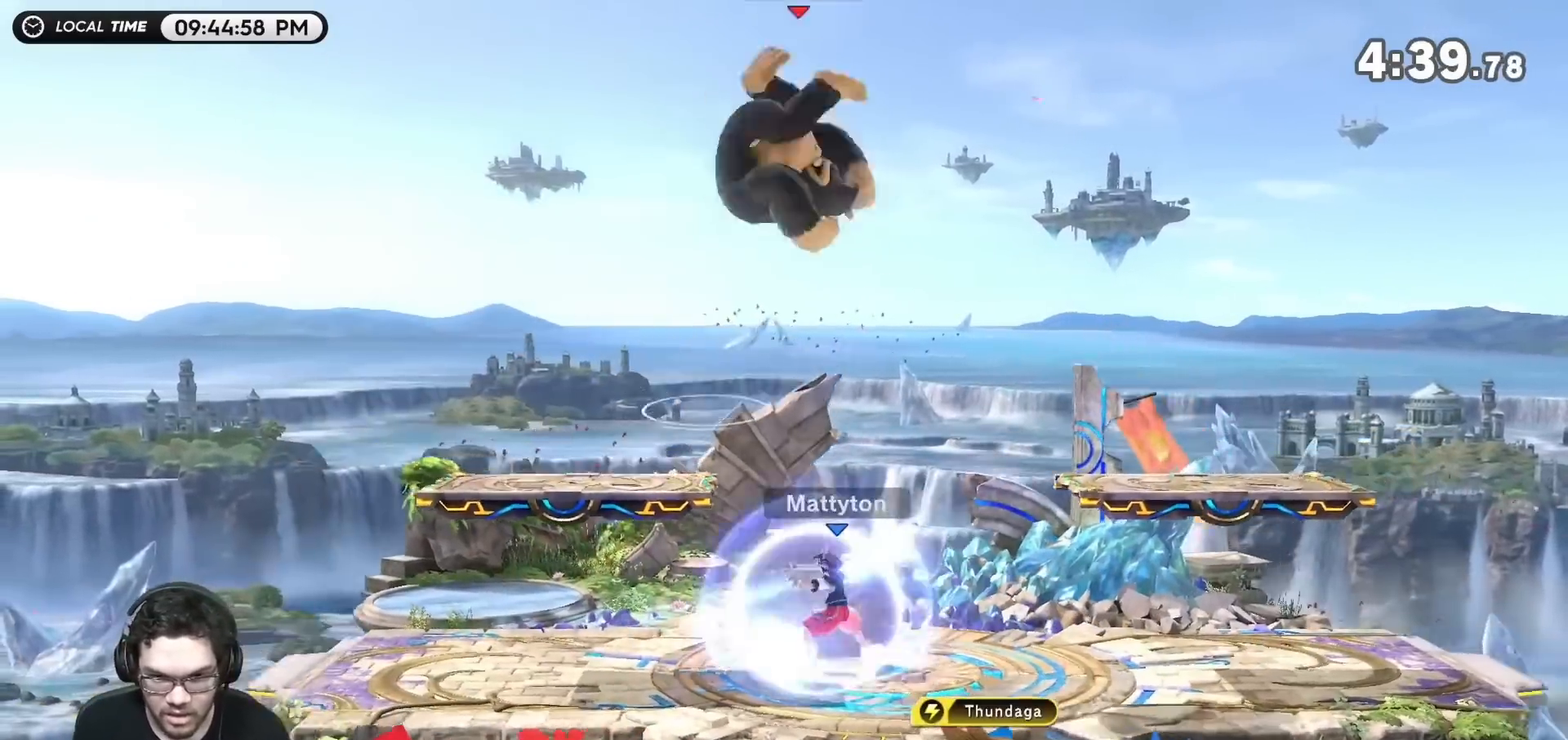
{"buttons": [], "left_stick": "down-right", "right_stick": "center", "events": [[200, "left_stick", "down-right"]]}
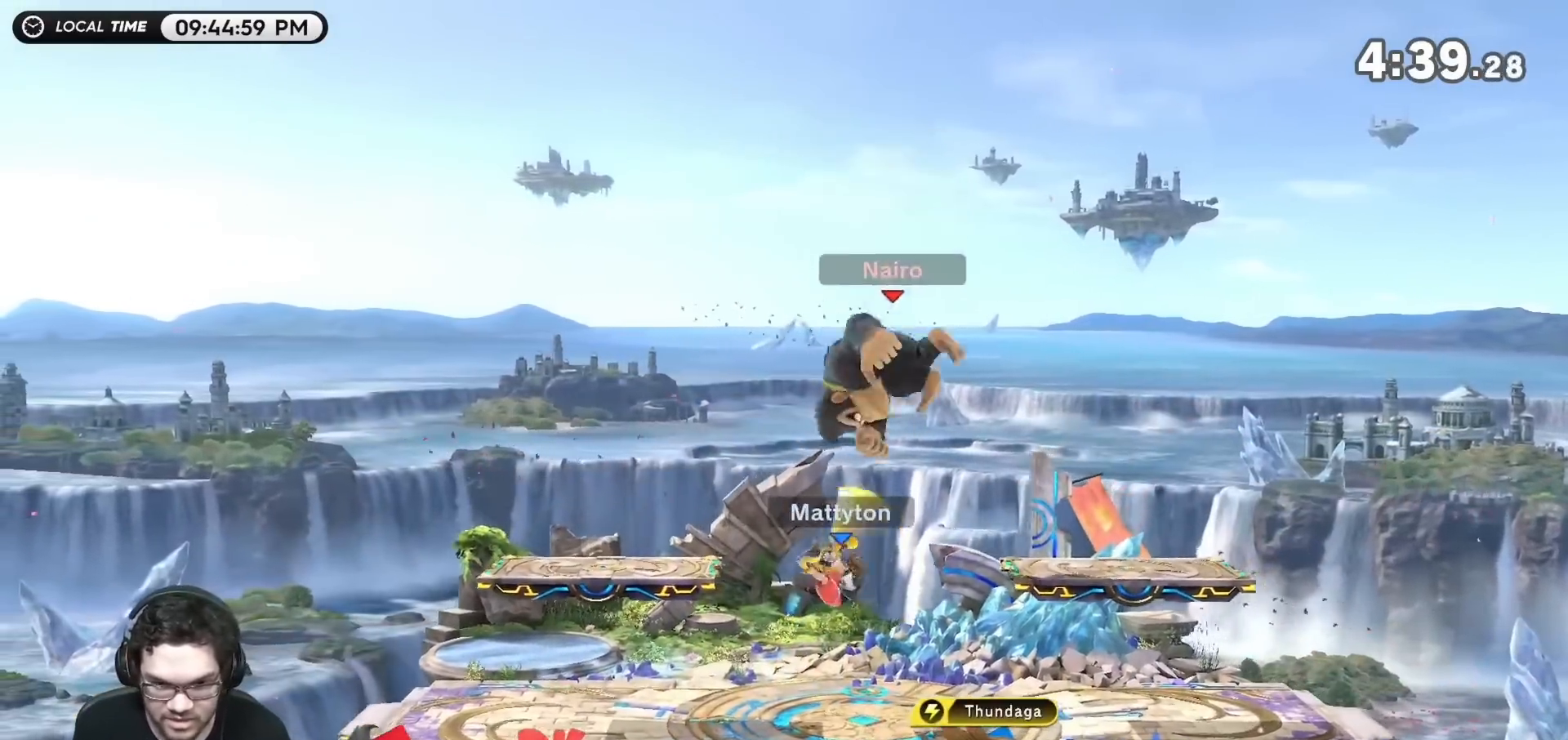
{"buttons": ["R1"], "left_stick": "center", "right_stick": "center", "events": [[50, "left_stick", "center"], [83, "R1", "down"]]}
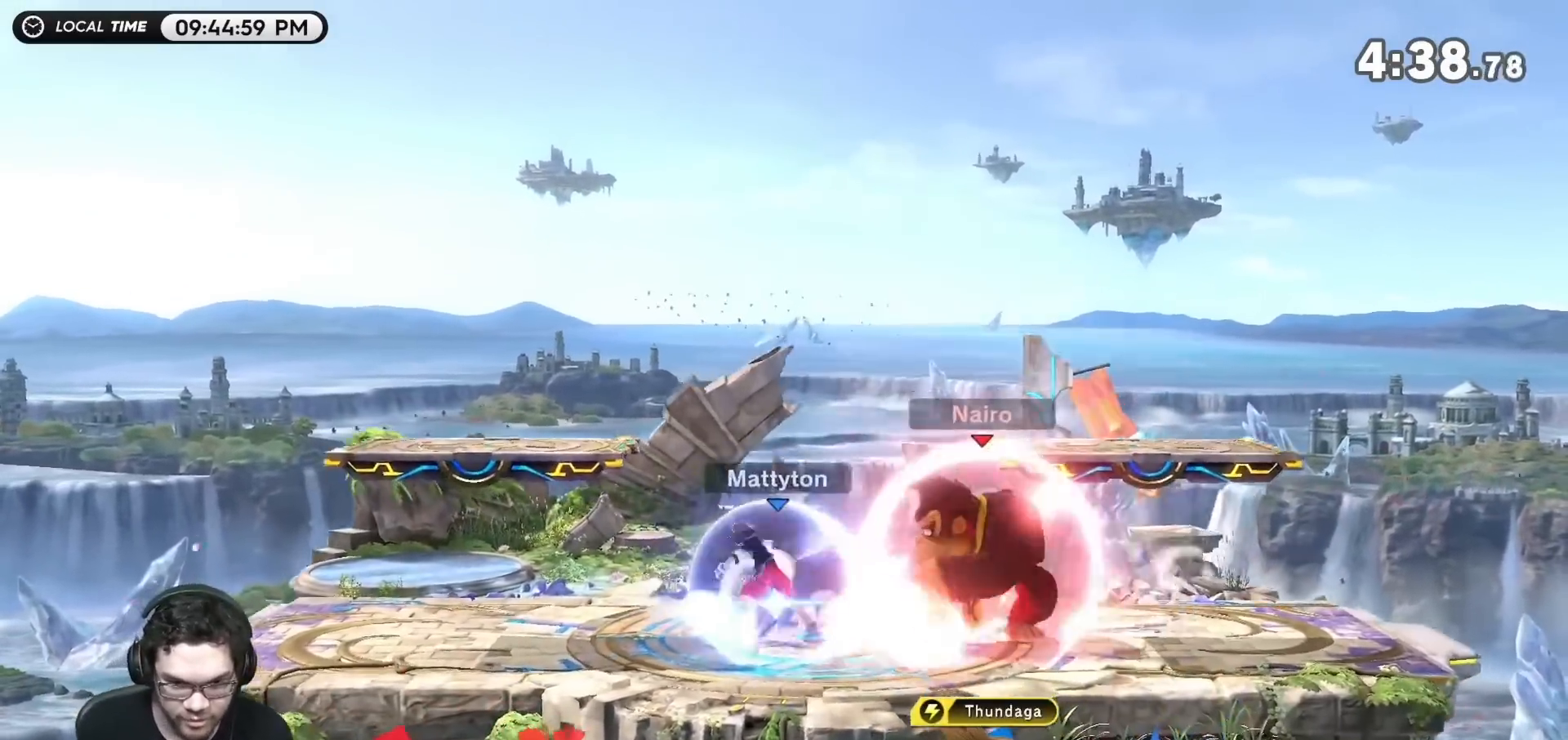
{"buttons": [], "left_stick": "left", "right_stick": "center", "events": [[233, "R1", "up"], [450, "left_stick", "left"]]}
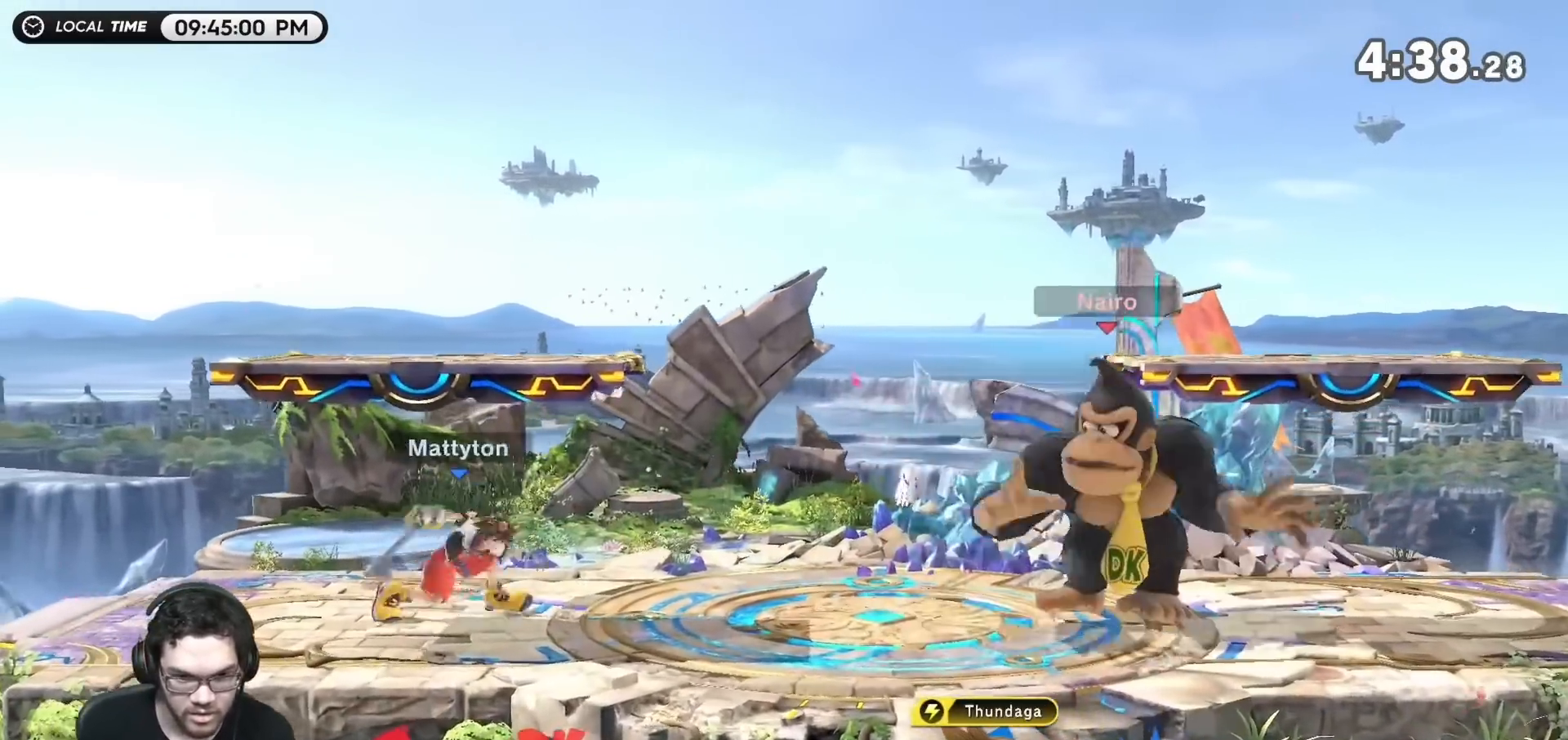
{"buttons": ["R1"], "left_stick": "left", "right_stick": "center", "events": [[183, "R1", "down"]]}
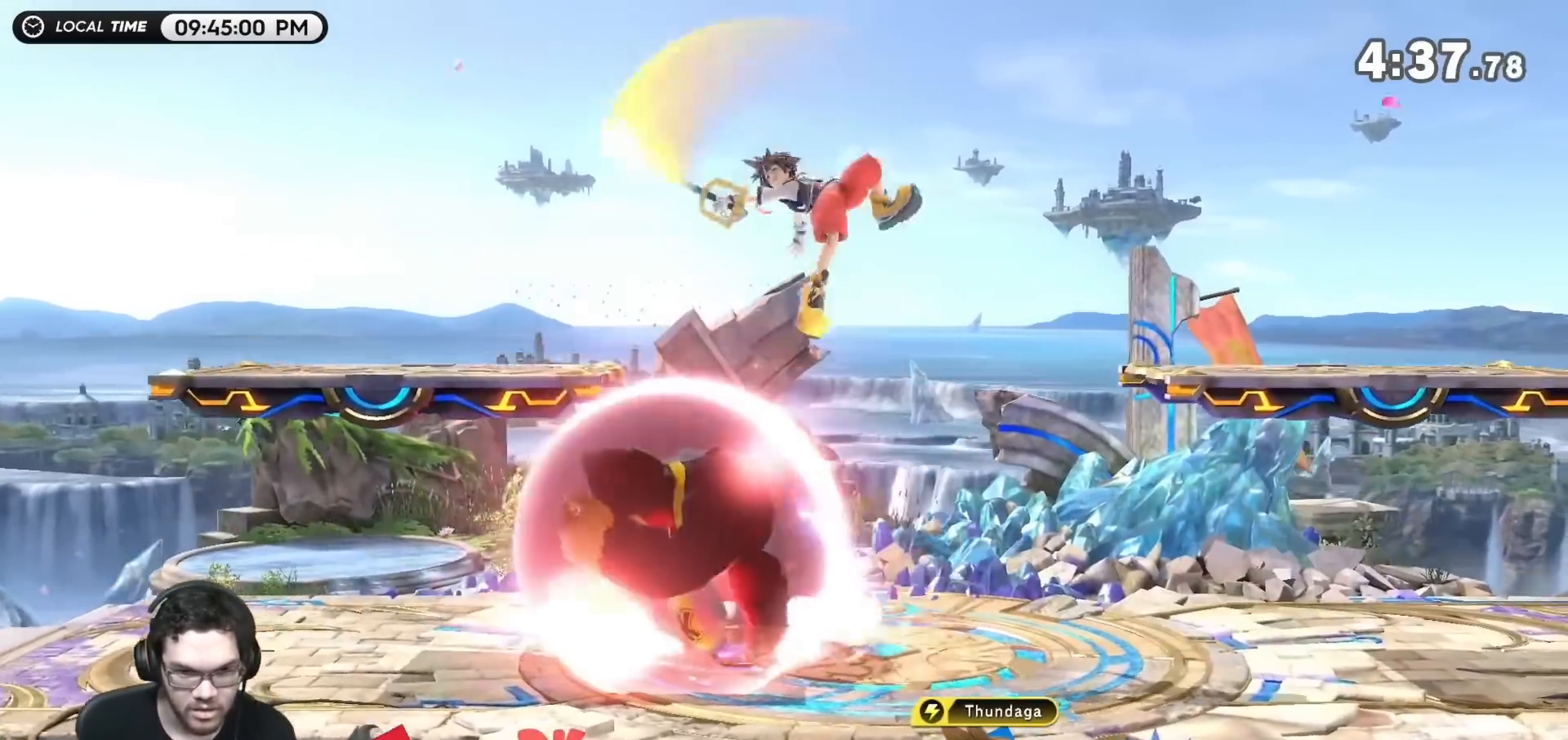
{"buttons": ["Z"], "left_stick": "right", "right_stick": "center", "events": [[17, "R1", "up"], [50, "left_stick", "center"], [167, "left_stick", "left"], [417, "left_stick", "right"], [450, "Z", "down"]]}
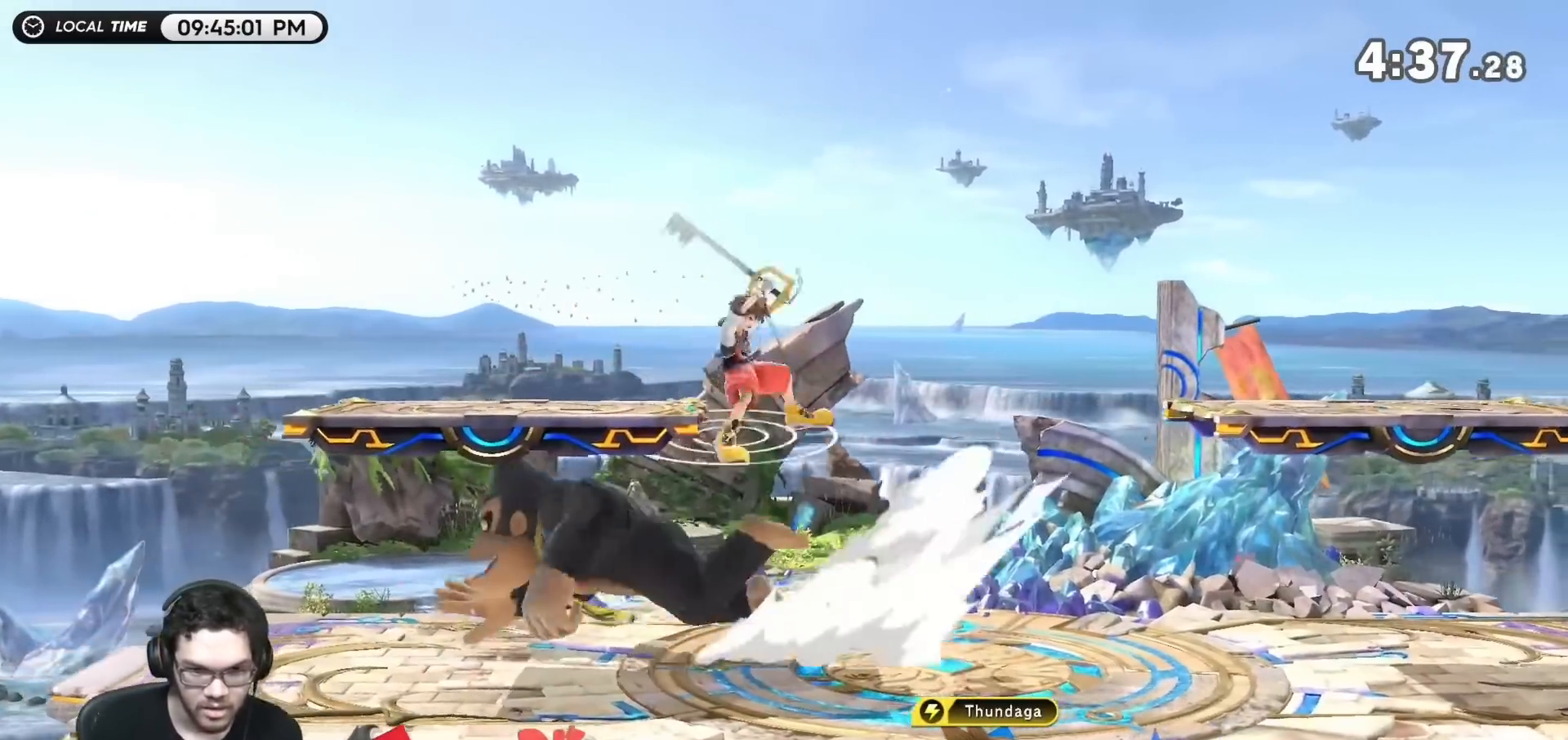
{"buttons": [], "left_stick": "center", "right_stick": "center", "events": [[83, "left_stick", "center"], [133, "Z", "up"], [200, "left_stick", "right"], [333, "left_stick", "center"]]}
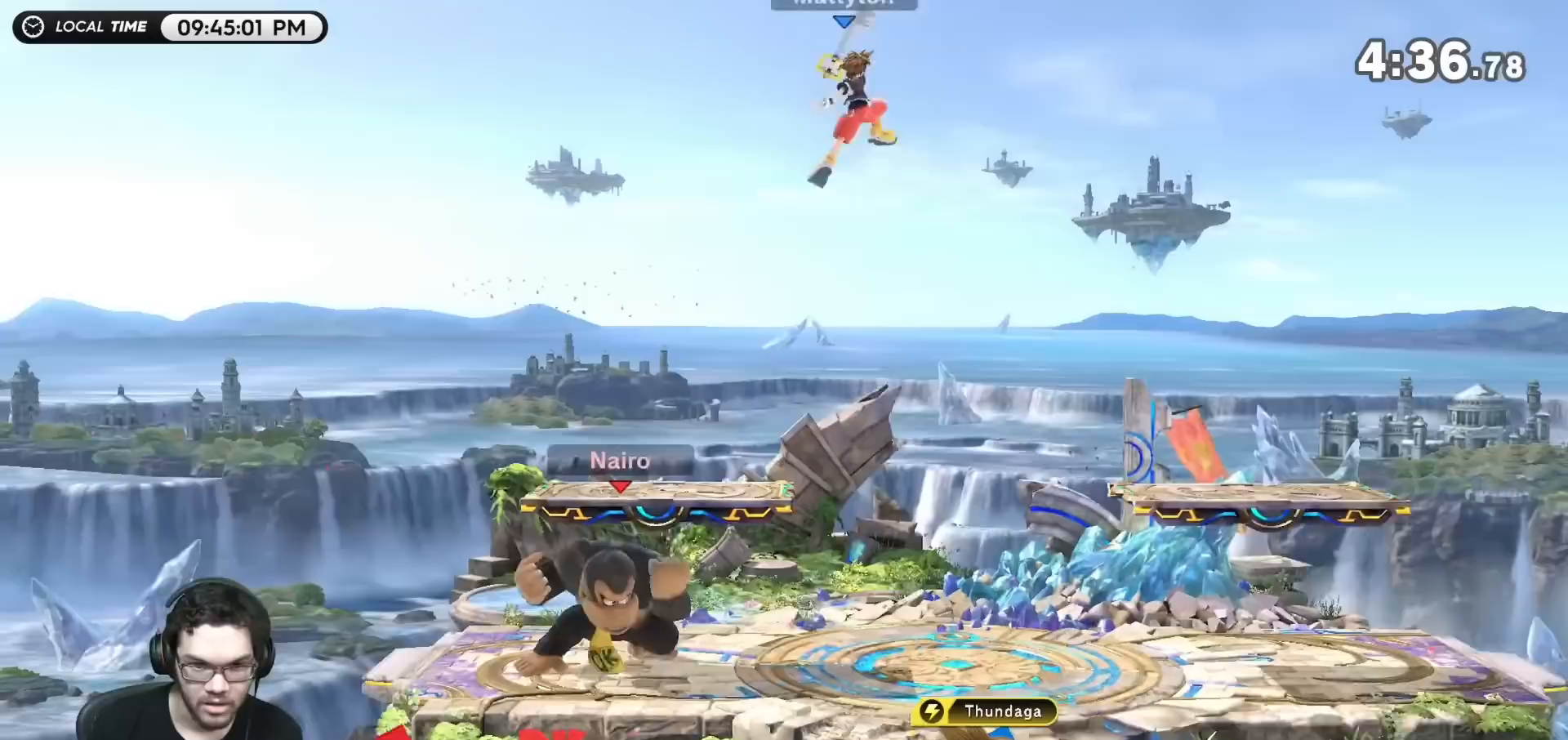
{"buttons": [], "left_stick": "right", "right_stick": "center", "events": [[133, "left_stick", "right"]]}
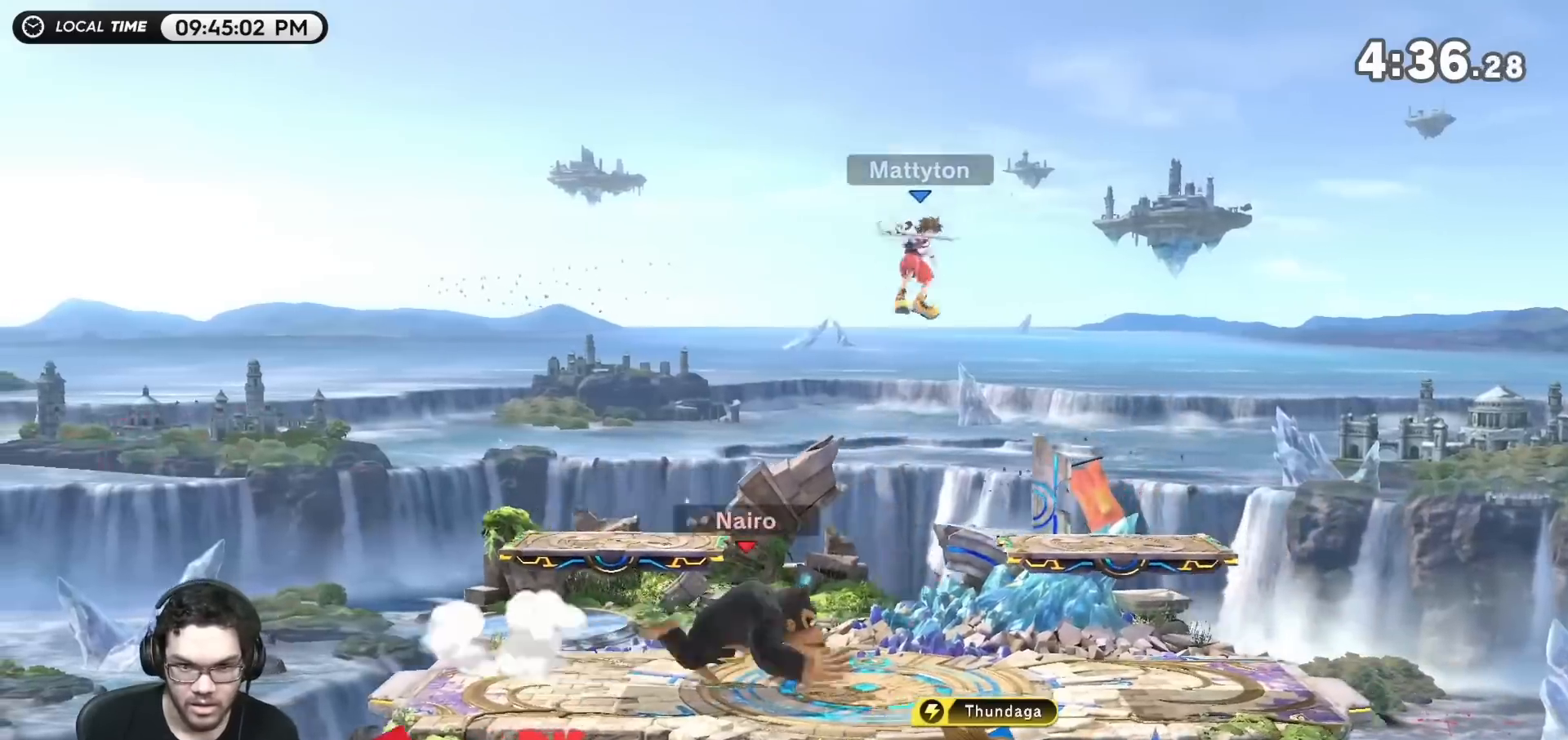
{"buttons": [], "left_stick": "center", "right_stick": "center", "events": [[183, "R1", "down"], [383, "left_stick", "center"], [400, "R1", "up"]]}
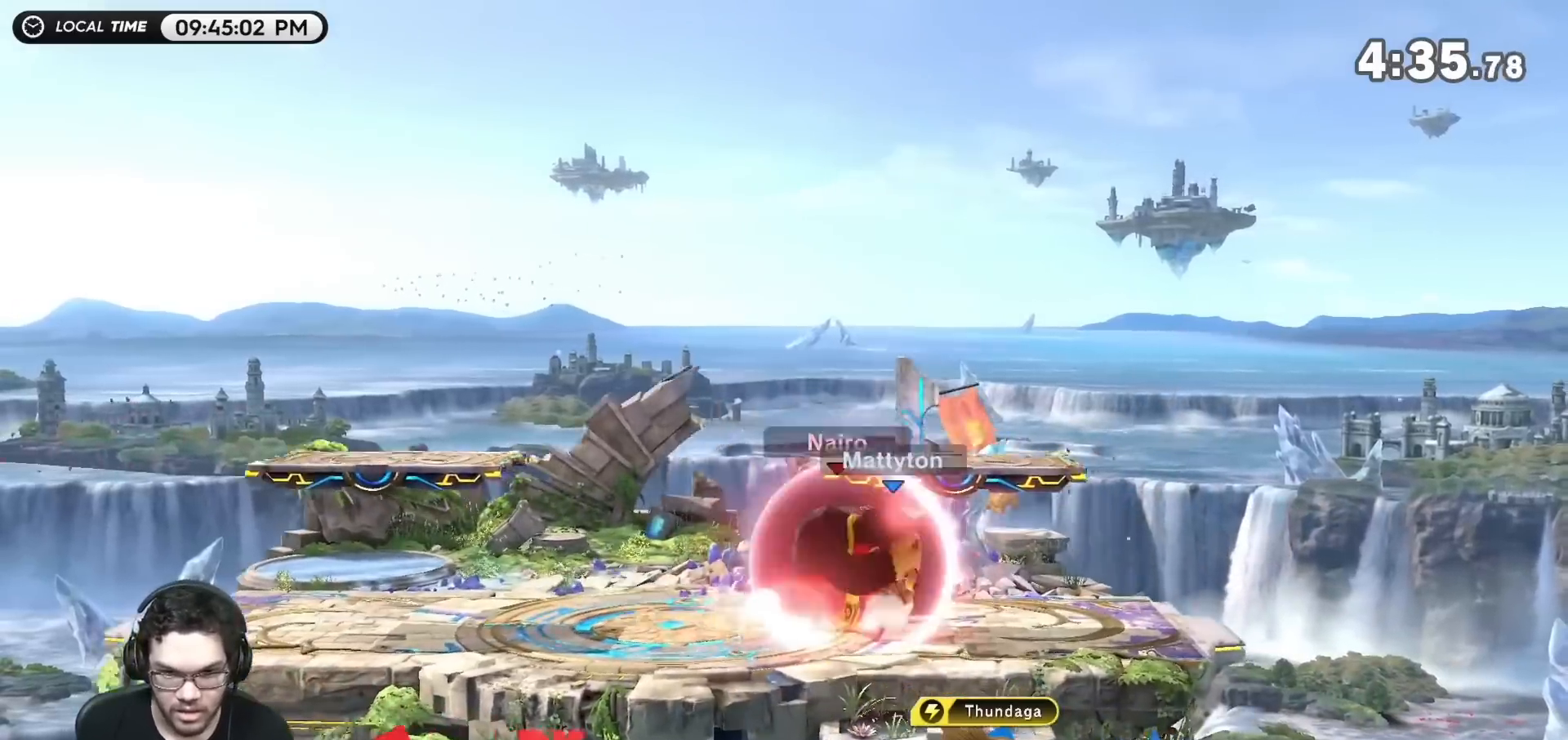
{"buttons": [], "left_stick": "right", "right_stick": "center", "events": [[133, "left_stick", "left"], [433, "left_stick", "right"]]}
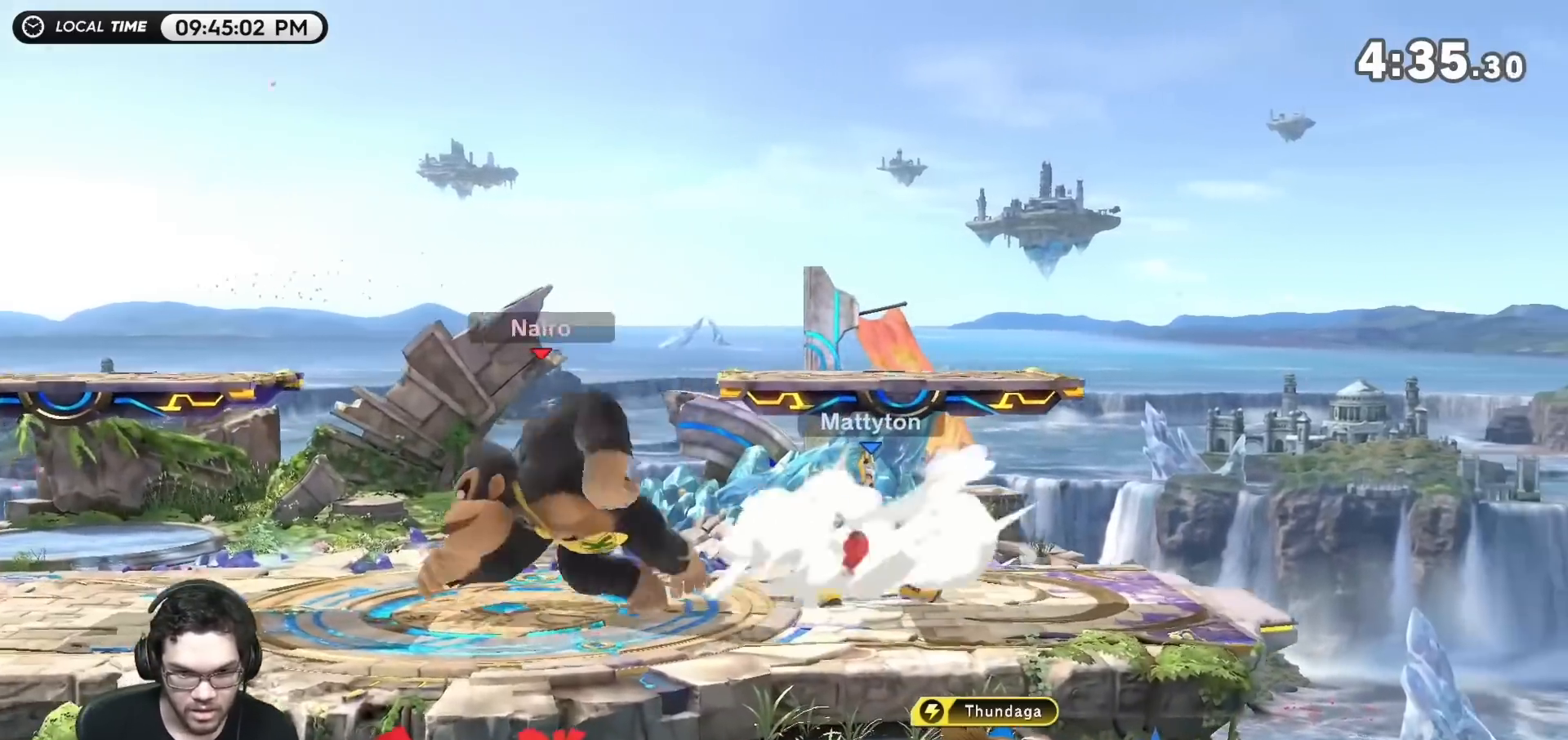
{"buttons": [], "left_stick": "center", "right_stick": "center", "events": [[50, "left_stick", "center"], [150, "left_stick", "right"], [283, "left_stick", "center"]]}
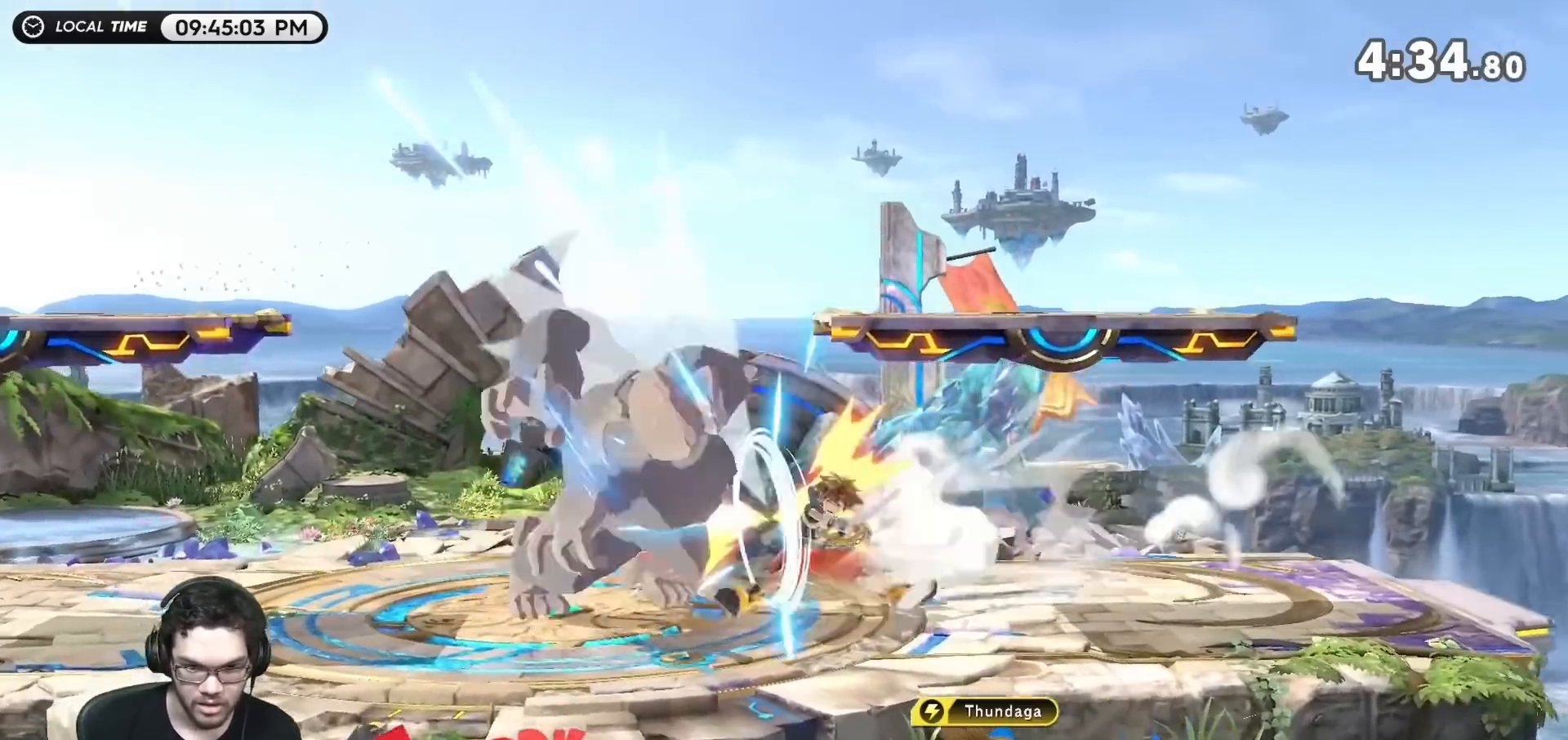
{"buttons": ["Y"], "left_stick": "right", "right_stick": "center", "events": [[350, "left_stick", "right"], [467, "Y", "down"]]}